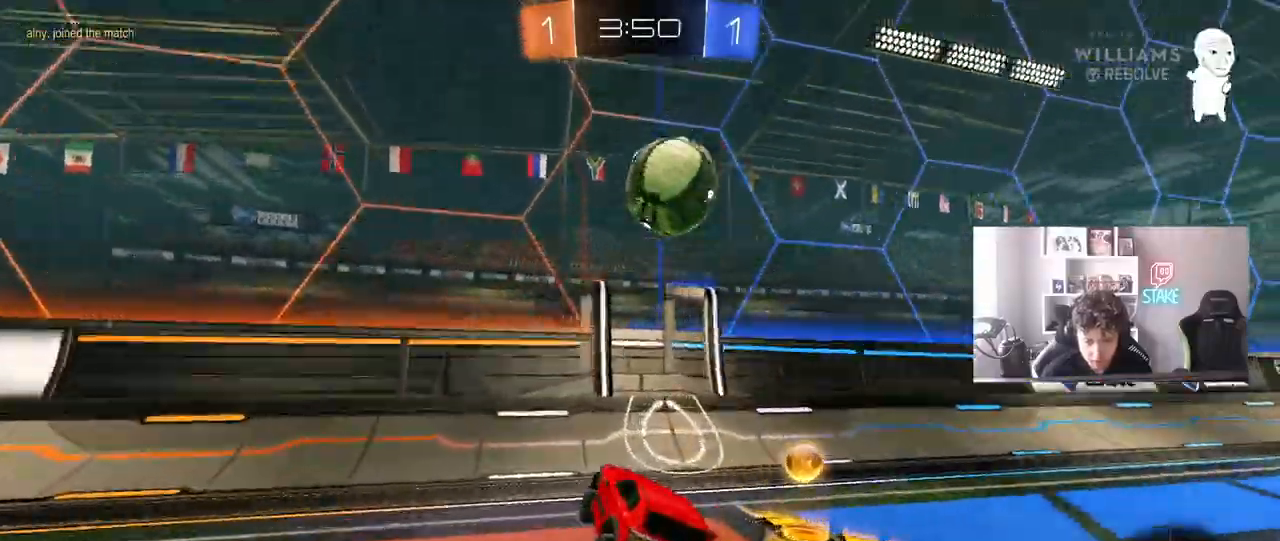
Gameplay with keyboard and mouse; each line is a JSON object with the keys and mouse buttons held at the frame after it. "events" lists presses ("down") and releases ("up") of "1", "2", "3", "4", "5", "a", "alt", "c", "caps_lock", "ctrl", "d", "e", "f", "g", "q", "r", "s", "shift", "space", "t", "tab", "v", "w", "x", "z", "mouse_left", "mouse_wheel" and "mouse_right" between this image and that frame as [ms after this image, input, new state], when the widget could be followed in between. "mouse_left", "mouse_wheel", "mouse_right" = the "left", "wheel", "right" buttons of the "mouse" list. No other keys are recorded. "wheel" means that the mouse wheel is clicked or scrolled. "mouse_move" is the direction in which the mouse moves at that frame (one of eight, or "still"), when it could be read.
{"keys": ["d", "w"], "mouse": [], "mouse_move": "still", "events": [[17, "mouse_left", "up"], [100, "w", "down"], [300, "d", "down"]]}
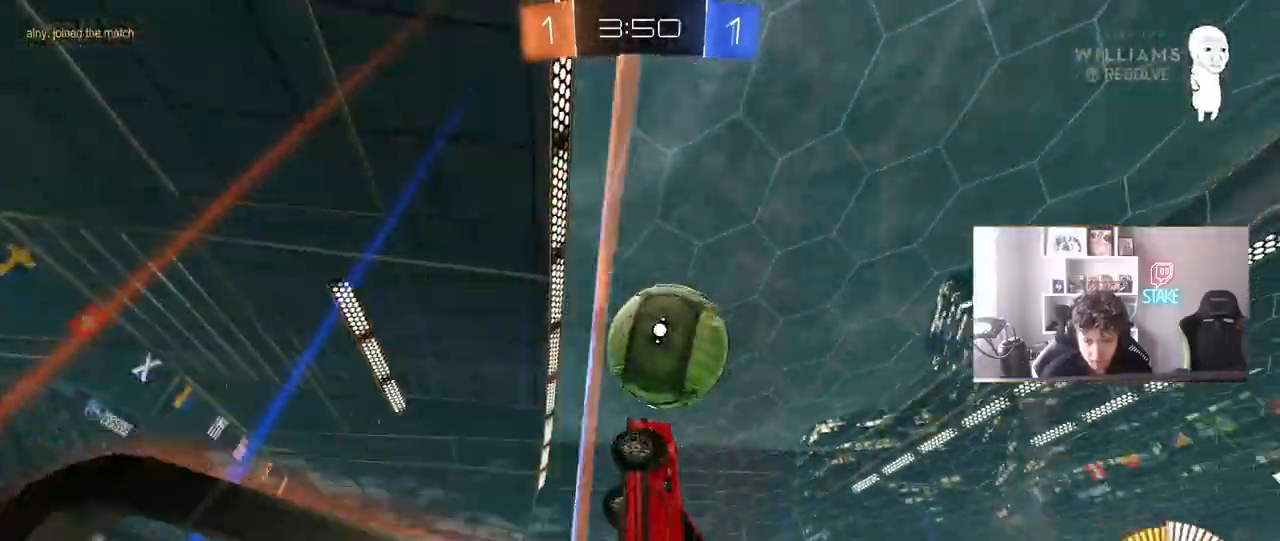
{"keys": ["w"], "mouse": [], "mouse_move": "still", "events": [[500, "d", "up"]]}
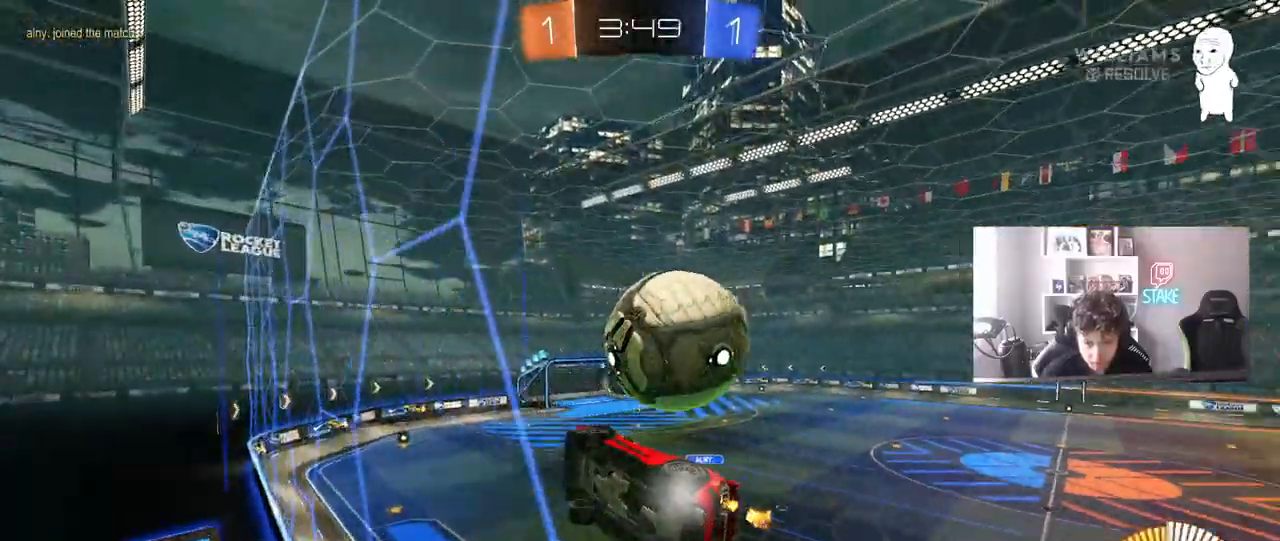
{"keys": ["a", "s", "shift"], "mouse": ["right"], "mouse_move": "still", "events": [[83, "a", "down"], [233, "a", "up"], [233, "d", "down"], [233, "w", "up"], [283, "mouse_right", "down"], [283, "s", "down"], [417, "a", "down"], [467, "d", "up"], [467, "shift", "down"]]}
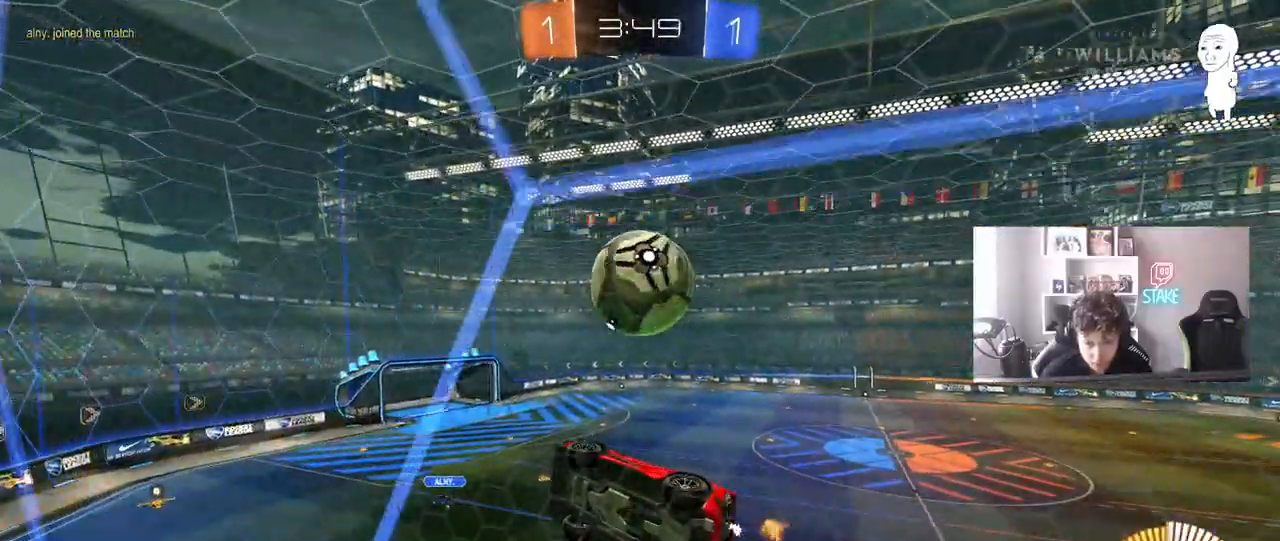
{"keys": ["a", "s"], "mouse": ["left"], "mouse_move": "still", "events": [[50, "mouse_right", "up"], [100, "mouse_left", "down"], [150, "s", "up"], [150, "shift", "up"], [200, "a", "up"], [200, "d", "down"], [250, "d", "up"], [333, "a", "down"], [383, "d", "down"], [383, "s", "down"], [483, "d", "up"]]}
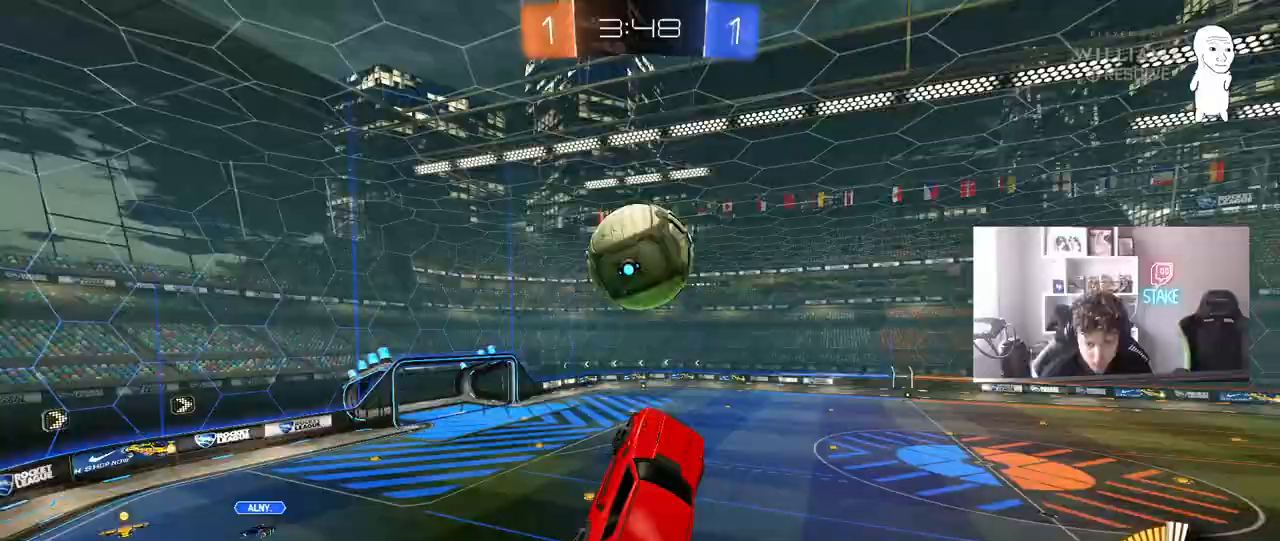
{"keys": ["s", "shift"], "mouse": [], "mouse_move": "up-left", "events": [[83, "a", "up"], [217, "d", "down"], [267, "mouse_left", "up"], [267, "shift", "down"], [317, "d", "up"]]}
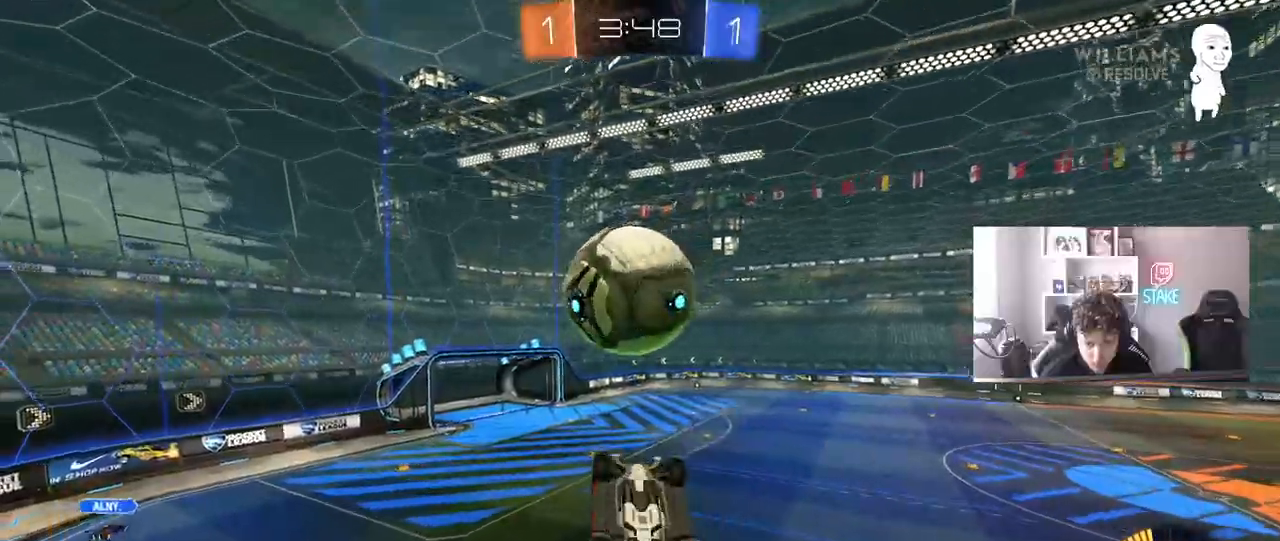
{"keys": ["d", "shift", "w"], "mouse": [], "mouse_move": "still", "events": [[33, "mouse_right", "down"], [233, "mouse_right", "up"], [233, "shift", "up"], [283, "s", "up"], [317, "d", "down"], [417, "shift", "down"], [417, "w", "down"]]}
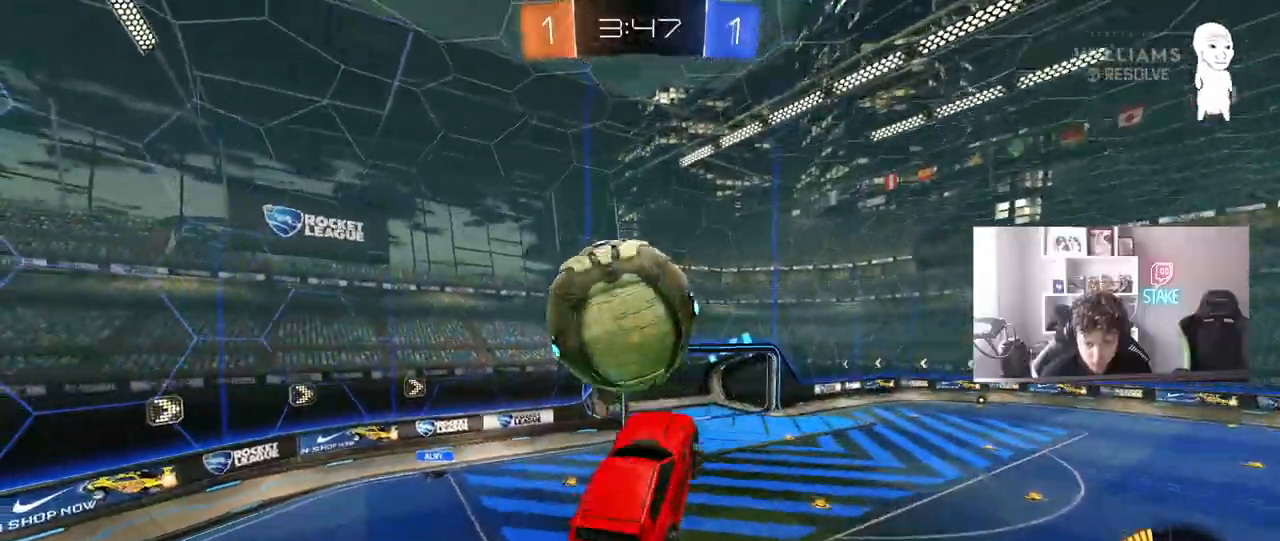
{"keys": ["d"], "mouse": [], "mouse_move": "still", "events": [[100, "mouse_left", "down"], [250, "a", "down"], [250, "d", "up"], [333, "mouse_left", "up"], [333, "shift", "up"], [433, "w", "up"], [483, "a", "up"], [483, "d", "down"]]}
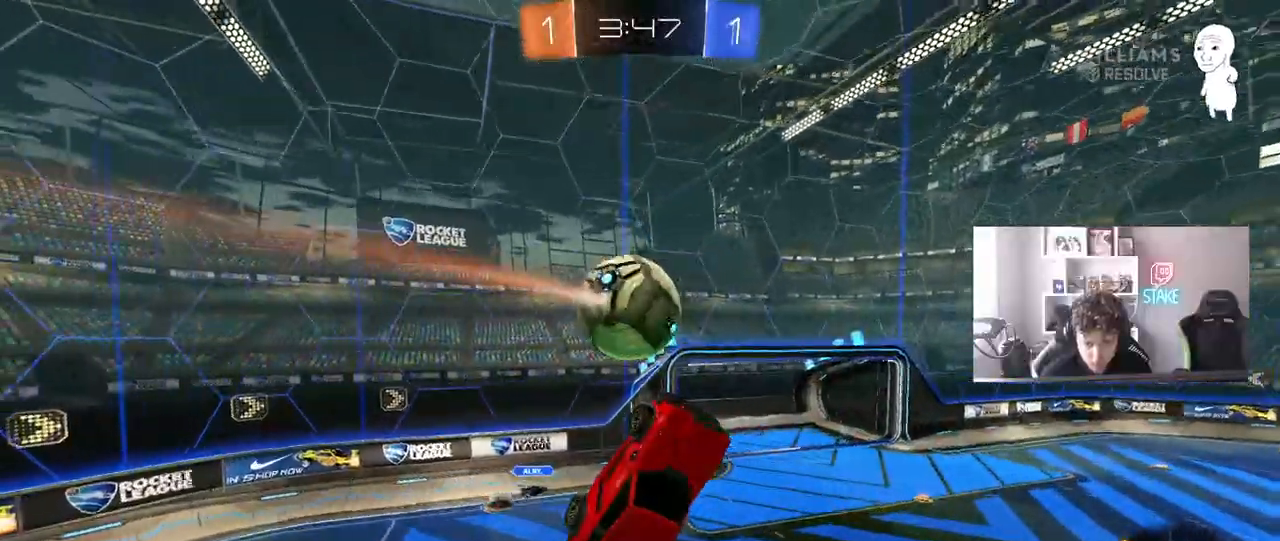
{"keys": ["d", "s", "shift"], "mouse": ["left"], "mouse_move": "still", "events": [[33, "s", "down"], [267, "shift", "down"], [317, "mouse_left", "down"], [350, "s", "up"], [500, "s", "down"]]}
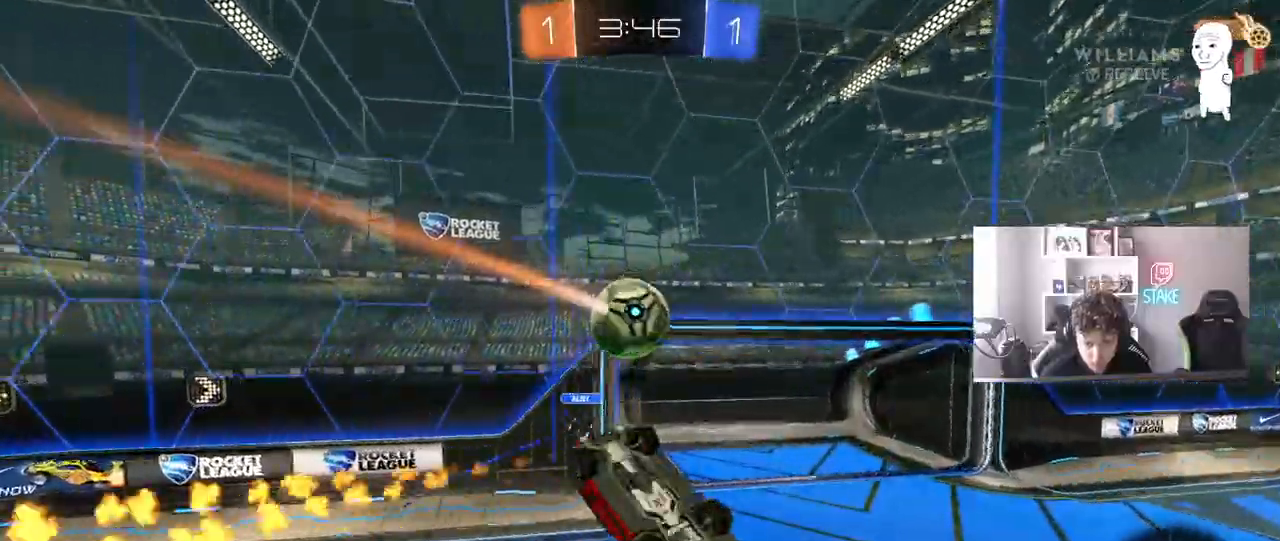
{"keys": ["space"], "mouse": [], "mouse_move": "still", "events": [[233, "a", "down"], [283, "d", "up"], [283, "shift", "up"], [317, "mouse_left", "up"], [417, "a", "up"], [417, "s", "up"], [417, "space", "down"]]}
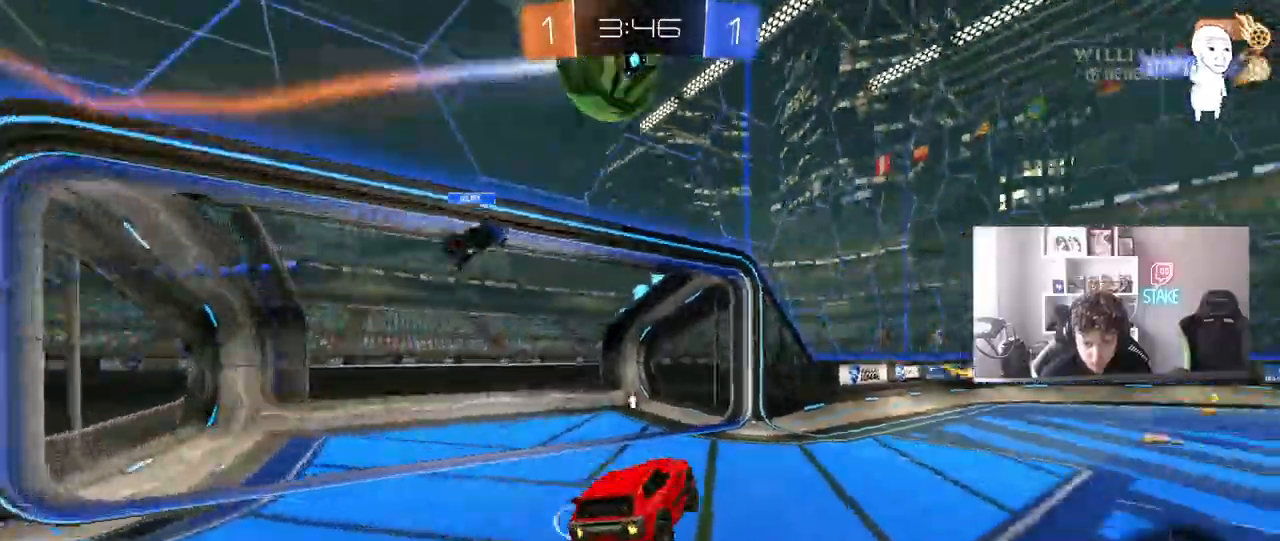
{"keys": ["d", "w"], "mouse": ["left"], "mouse_move": "still", "events": [[17, "d", "down"], [17, "mouse_left", "down"], [100, "space", "up"], [100, "w", "down"], [333, "shift", "down"], [383, "shift", "up"]]}
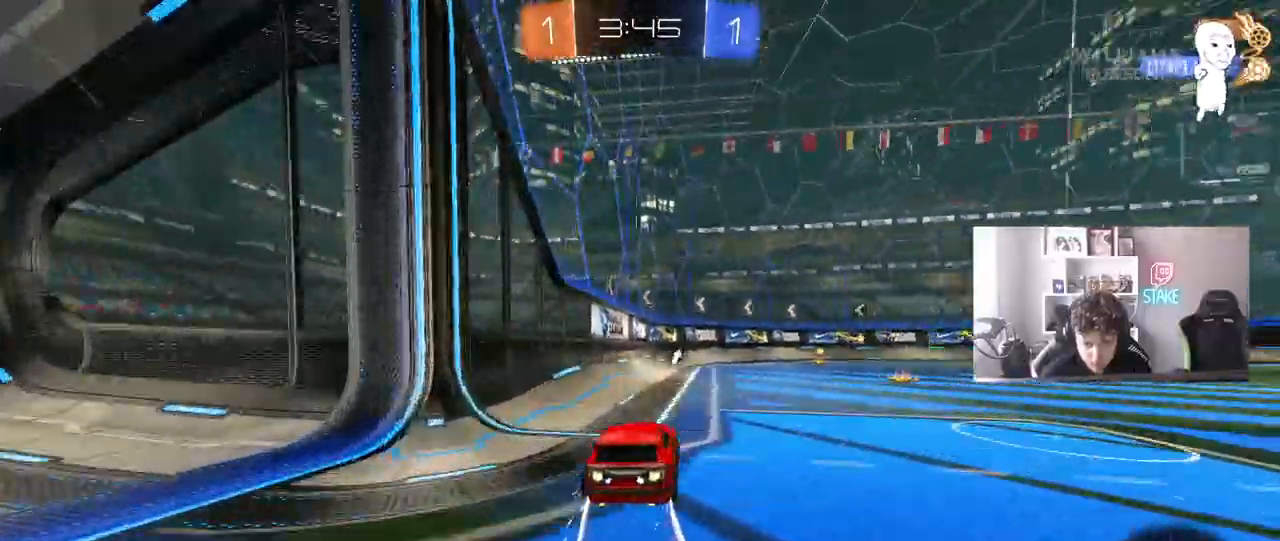
{"keys": ["w"], "mouse": [], "mouse_move": "still", "events": [[33, "d", "up"], [150, "d", "down"], [167, "mouse_left", "up"], [300, "d", "up"]]}
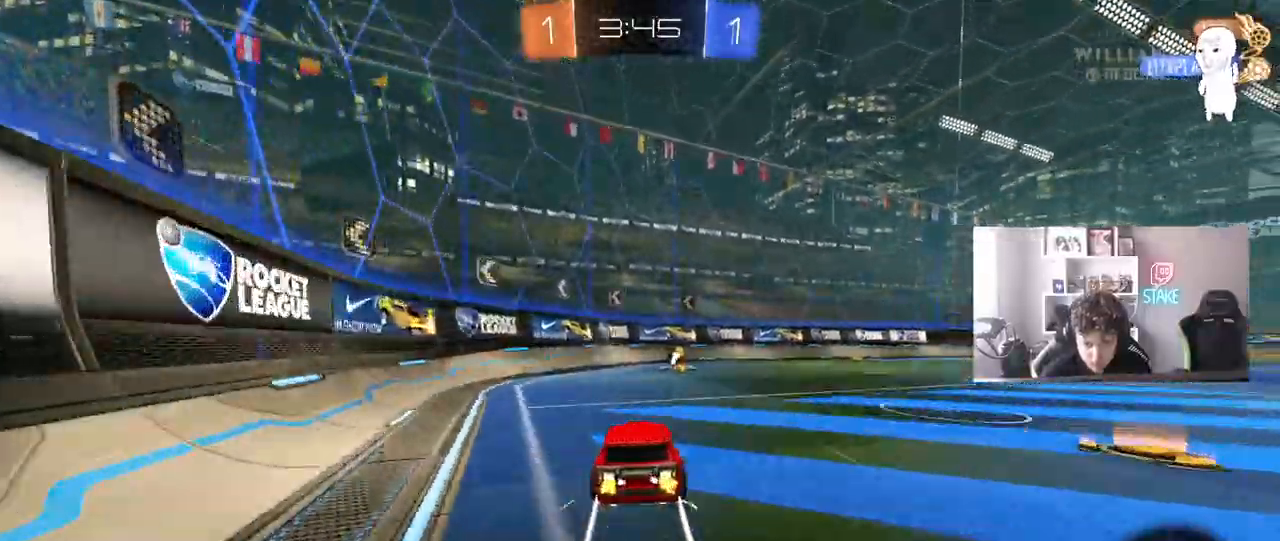
{"keys": ["d", "w"], "mouse": [], "mouse_move": "still", "events": [[33, "space", "down"], [233, "d", "down"], [233, "space", "up"], [333, "d", "up"], [417, "d", "down"]]}
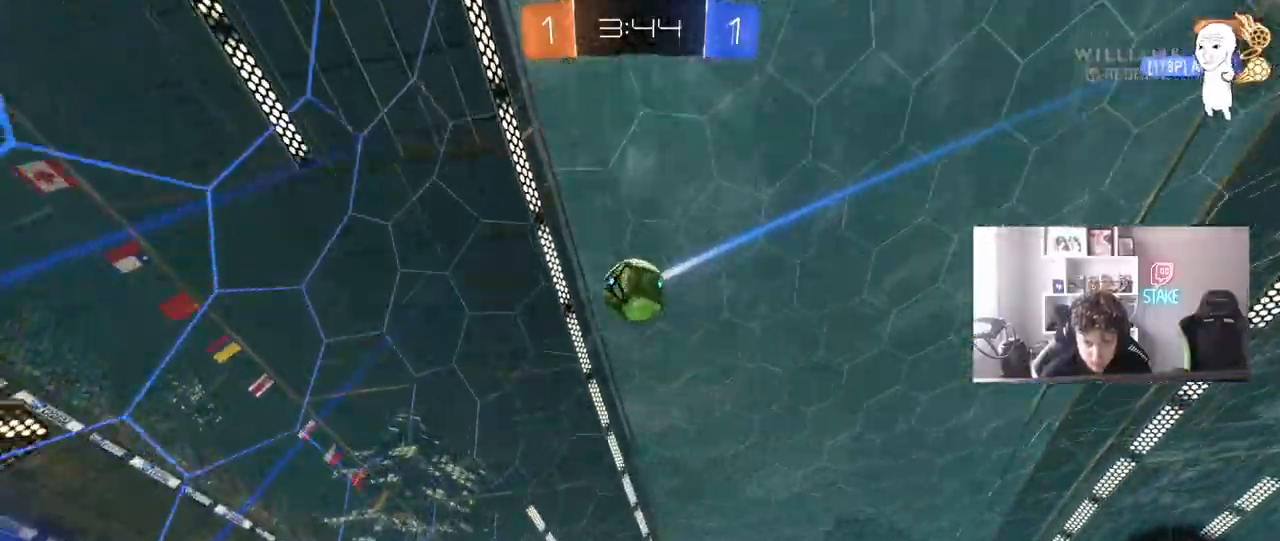
{"keys": ["w"], "mouse": [], "mouse_move": "still", "events": [[100, "mouse_left", "down"], [150, "space", "down"], [333, "mouse_left", "up"], [333, "space", "up"], [383, "d", "up"]]}
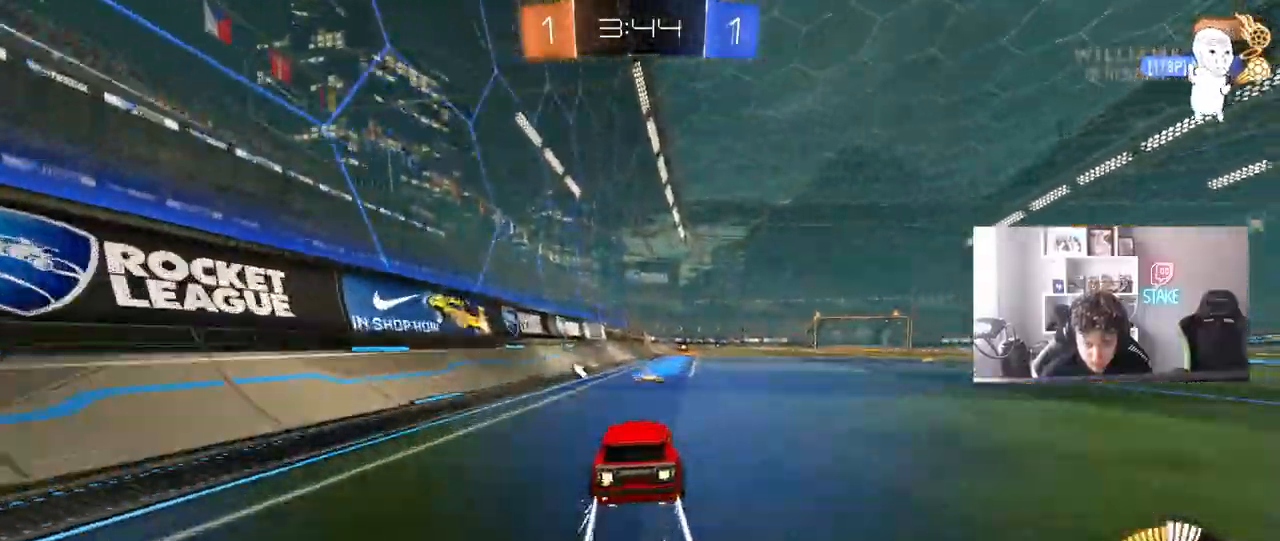
{"keys": ["w"], "mouse": [], "mouse_move": "still", "events": [[117, "space", "down"], [167, "d", "down"], [267, "d", "up"], [267, "space", "up"], [300, "mouse_left", "down"], [400, "a", "down"], [450, "mouse_left", "up"], [500, "a", "up"]]}
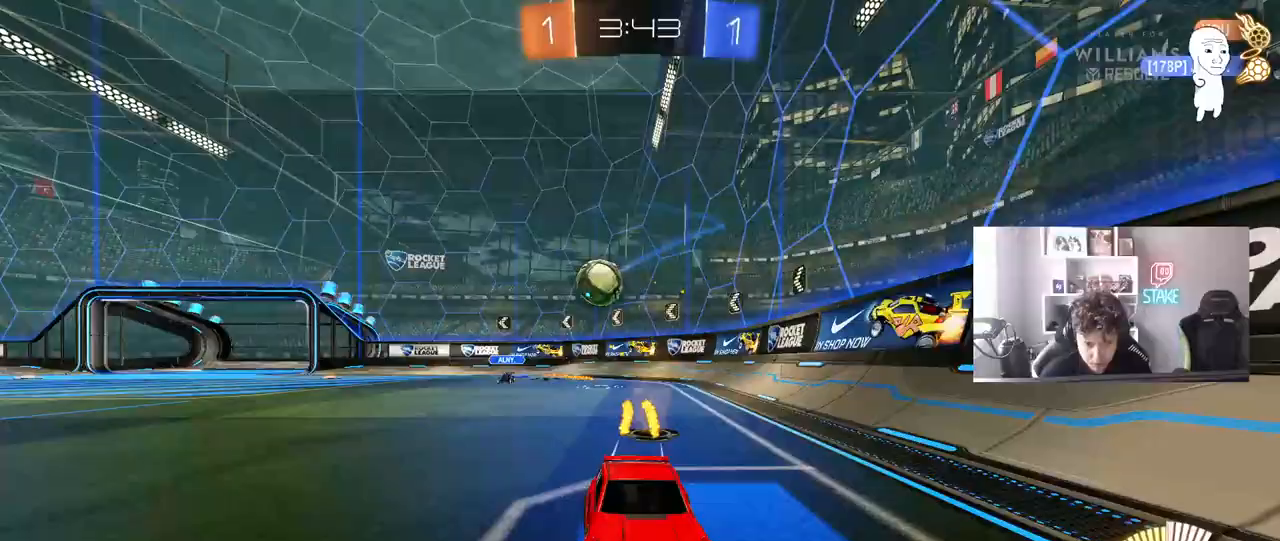
{"keys": ["d", "w"], "mouse": [], "mouse_move": "still", "events": [[417, "d", "down"]]}
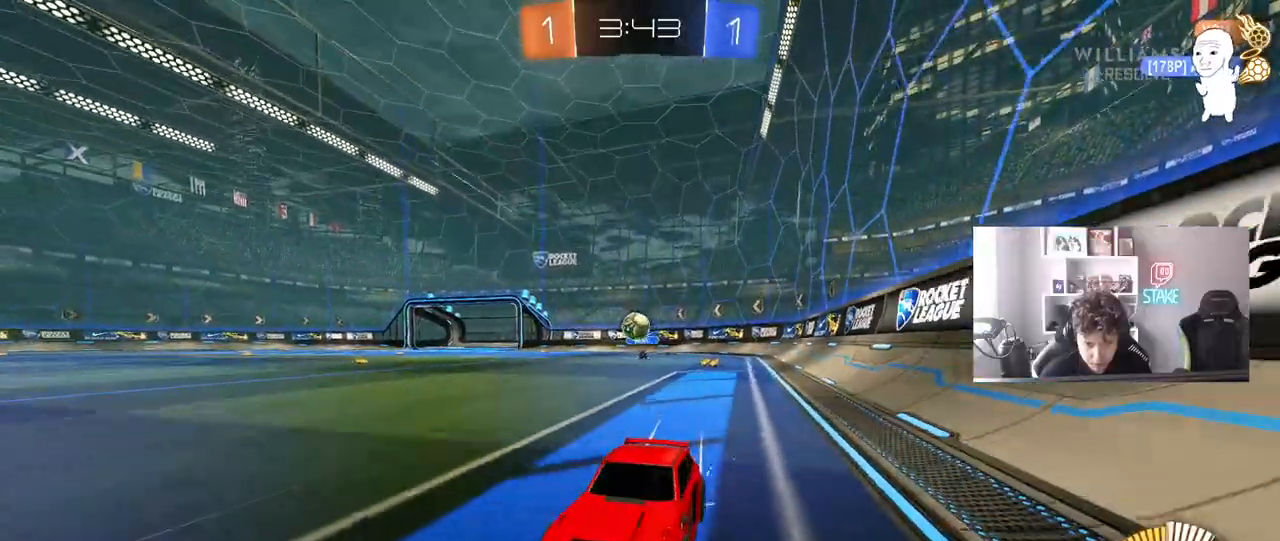
{"keys": ["a", "w"], "mouse": [], "mouse_move": "still", "events": [[17, "d", "up"], [100, "a", "down"], [150, "a", "up"], [200, "d", "down"], [250, "mouse_left", "down"], [383, "d", "up"], [383, "mouse_left", "up"], [483, "a", "down"]]}
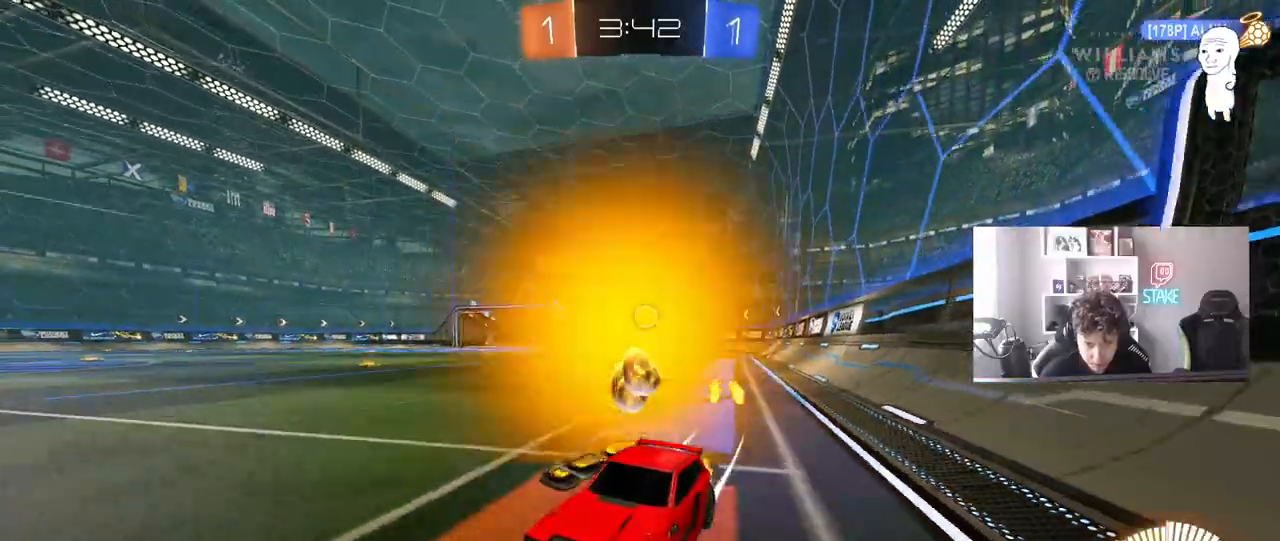
{"keys": ["d", "w"], "mouse": [], "mouse_move": "still", "events": [[67, "a", "up"], [67, "d", "down"], [167, "shift", "down"], [350, "shift", "up"]]}
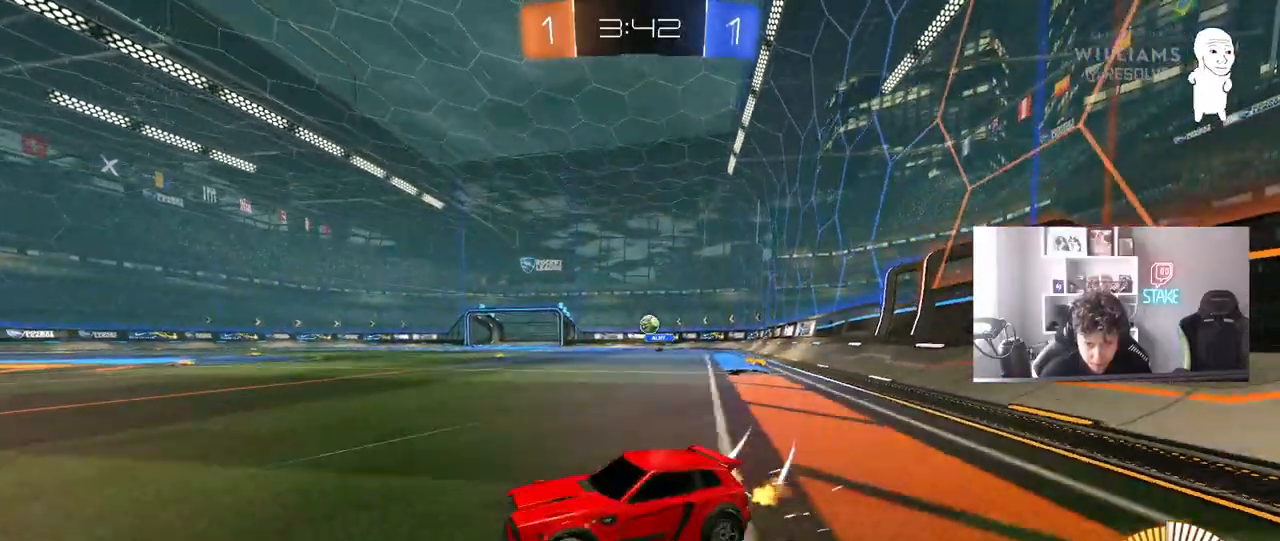
{"keys": ["d", "w"], "mouse": [], "mouse_move": "still", "events": []}
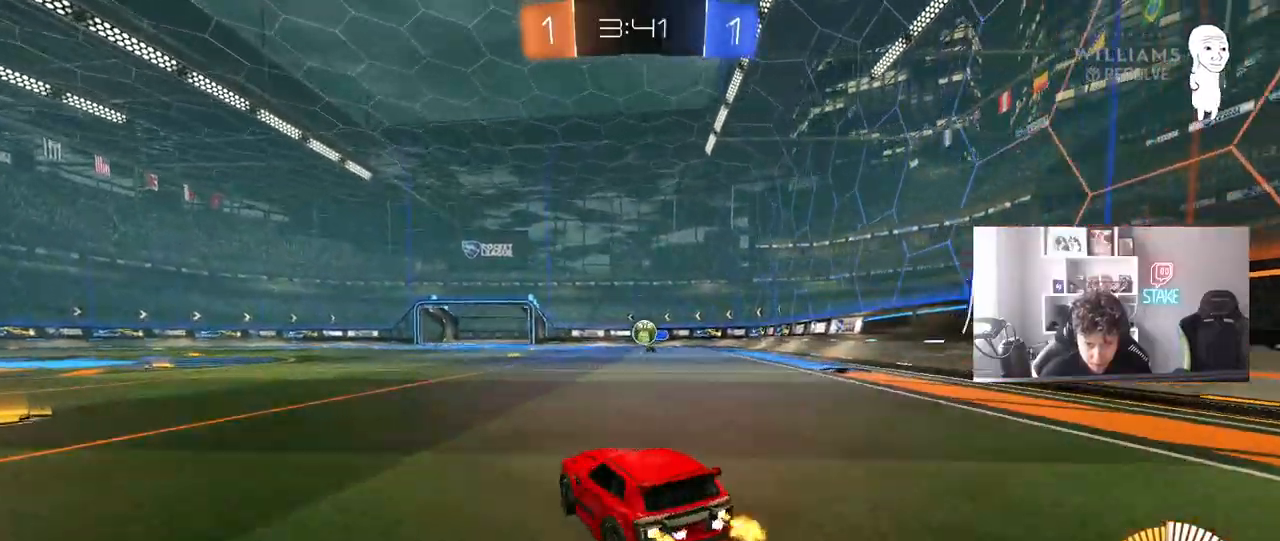
{"keys": ["a", "w"], "mouse": [], "mouse_move": "still", "events": [[17, "d", "up"], [17, "mouse_left", "down"], [300, "a", "down"], [300, "shift", "down"], [383, "mouse_left", "up"], [483, "shift", "up"]]}
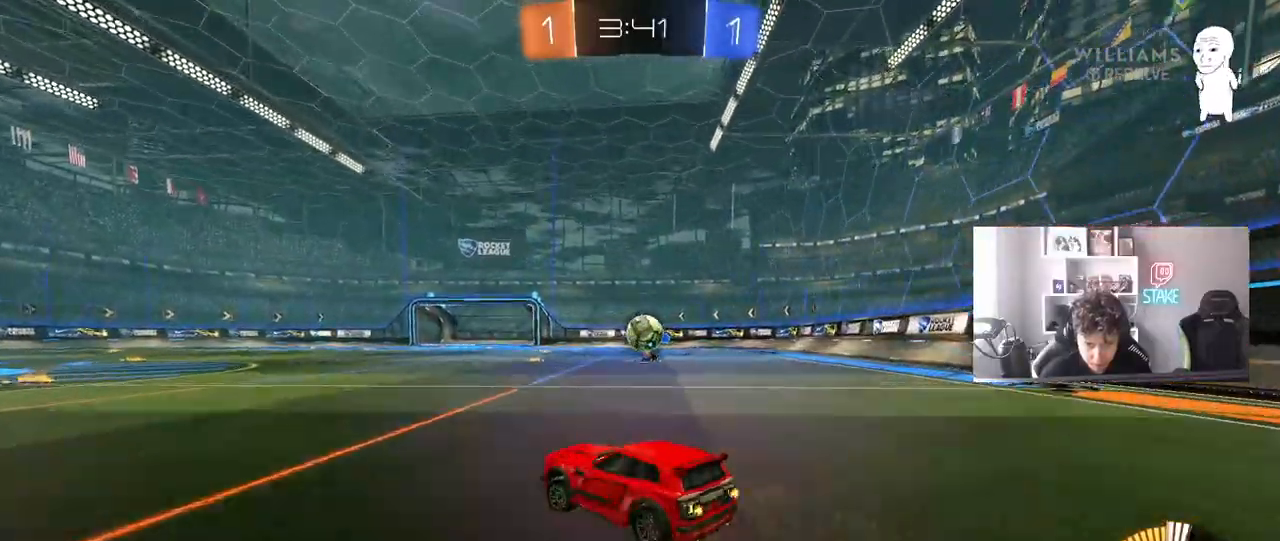
{"keys": ["a", "w"], "mouse": ["left"], "mouse_move": "still", "events": [[167, "mouse_left", "down"]]}
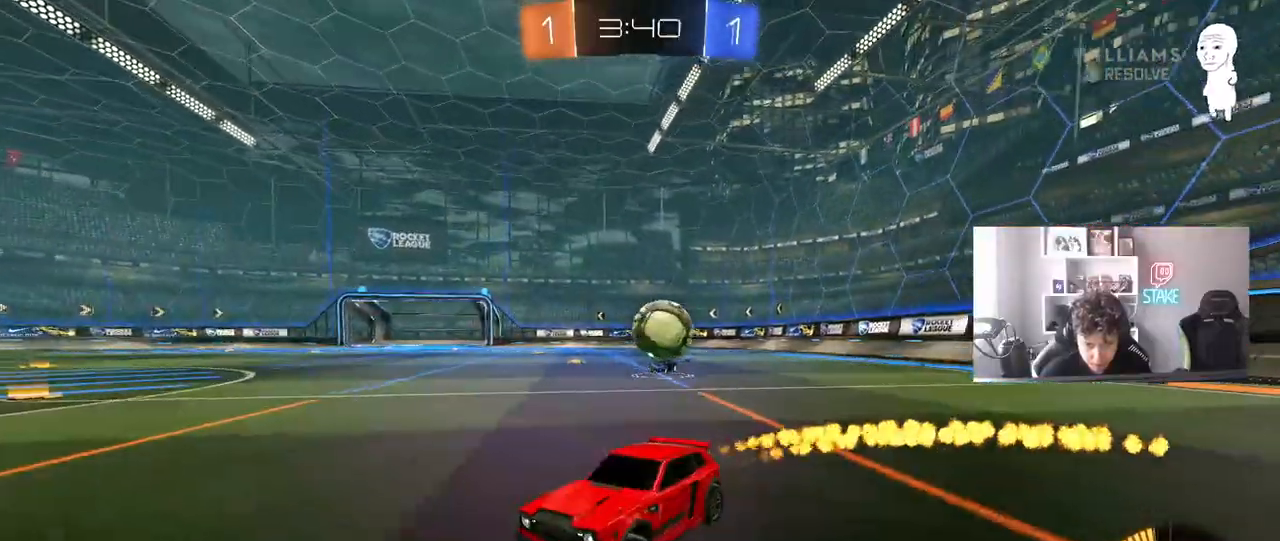
{"keys": ["d"], "mouse": [], "mouse_move": "still", "events": [[50, "mouse_left", "up"], [233, "a", "up"], [283, "d", "down"], [283, "w", "up"], [317, "s", "down"], [467, "s", "up"]]}
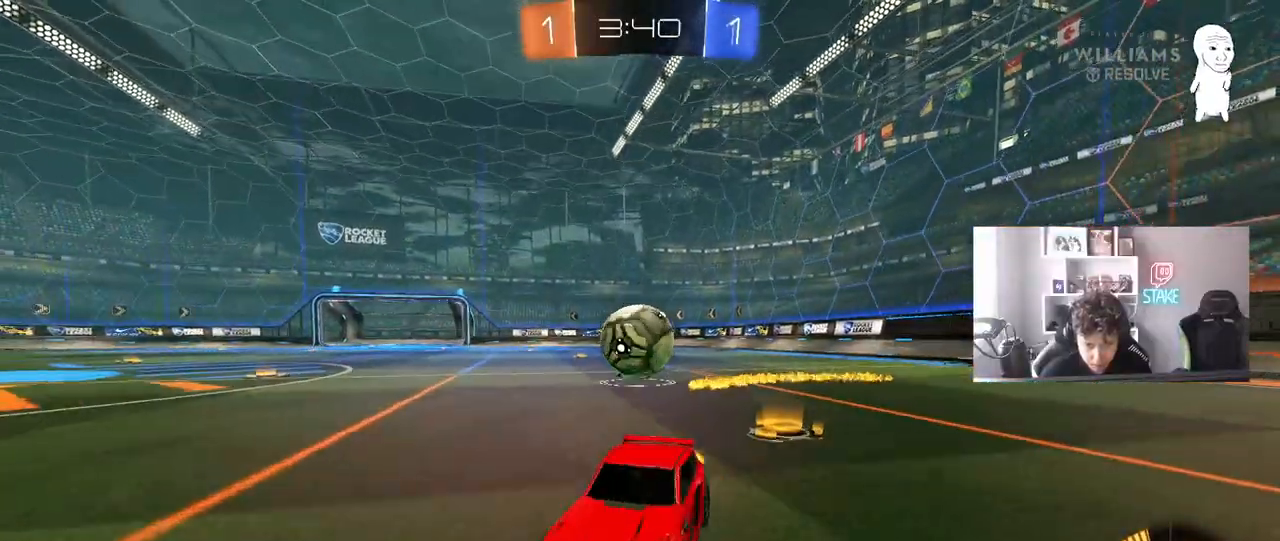
{"keys": ["d"], "mouse": [], "mouse_move": "down-right", "events": [[50, "s", "down"], [200, "s", "up"], [300, "mouse_right", "down"], [300, "s", "down"], [383, "mouse_right", "up"], [383, "s", "up"]]}
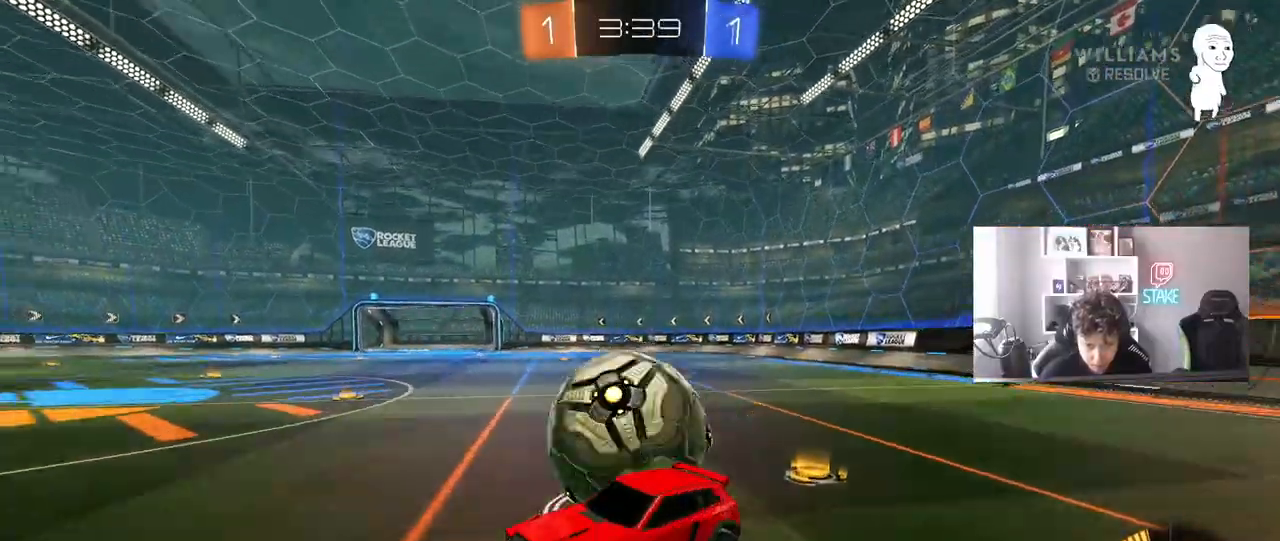
{"keys": ["d", "shift"], "mouse": ["left"], "mouse_move": "still", "events": [[117, "mouse_left", "down"], [117, "mouse_right", "down"], [167, "shift", "down"], [267, "mouse_right", "up"]]}
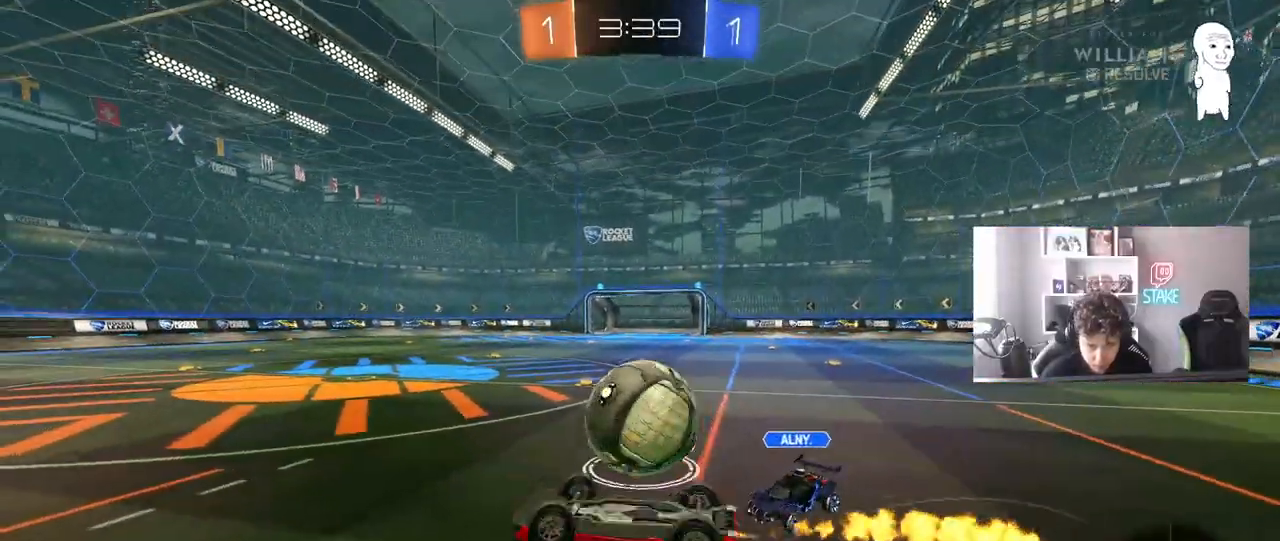
{"keys": [], "mouse": ["left"], "mouse_move": "still", "events": [[83, "w", "down"], [283, "mouse_left", "up"], [283, "shift", "up"], [417, "mouse_left", "down"], [417, "w", "up"], [467, "d", "up"]]}
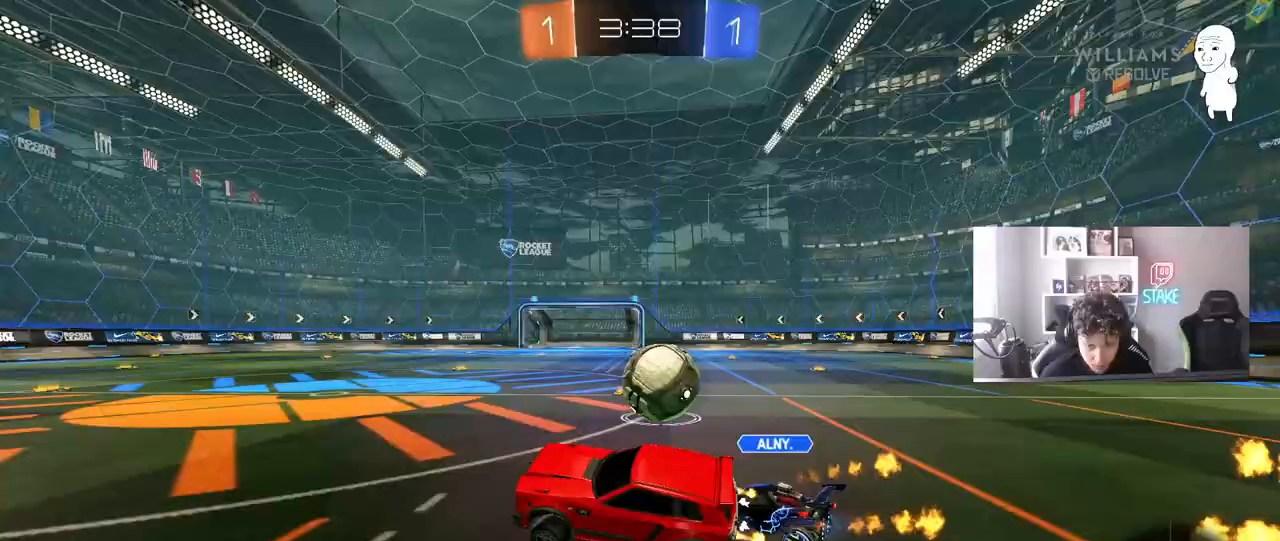
{"keys": ["d", "w"], "mouse": ["left"], "mouse_move": "still", "events": [[200, "d", "down"], [200, "w", "down"]]}
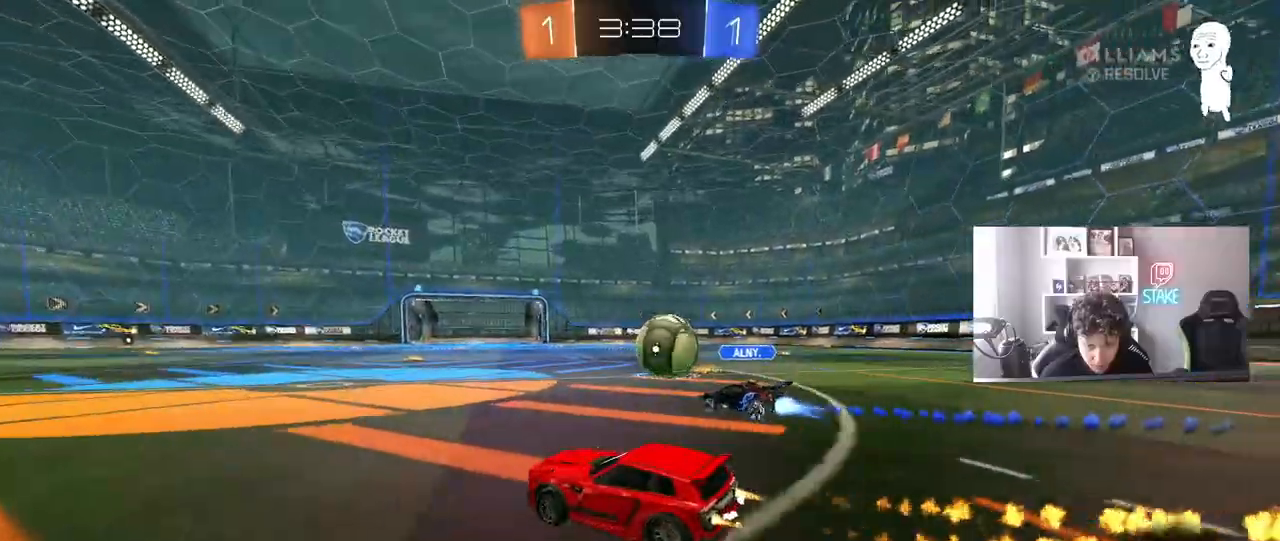
{"keys": ["d", "w"], "mouse": ["left"], "mouse_move": "still", "events": [[217, "d", "up"], [300, "d", "down"], [400, "mouse_left", "up"], [450, "shift", "down"], [500, "mouse_left", "down"], [500, "shift", "up"]]}
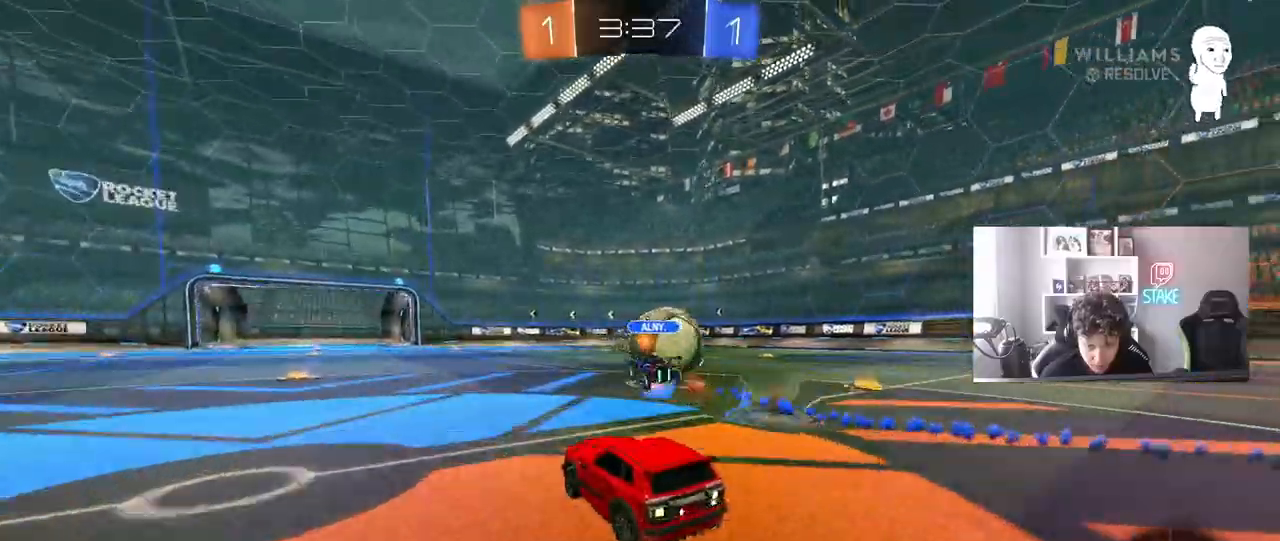
{"keys": ["d", "shift", "w"], "mouse": ["right"], "mouse_move": "left", "events": [[83, "d", "up"], [183, "d", "down"], [267, "d", "up"], [317, "a", "down"], [317, "mouse_left", "up"], [317, "mouse_right", "down"], [417, "a", "up"], [417, "d", "down"], [417, "mouse_right", "up"], [467, "mouse_right", "down"], [467, "shift", "down"]]}
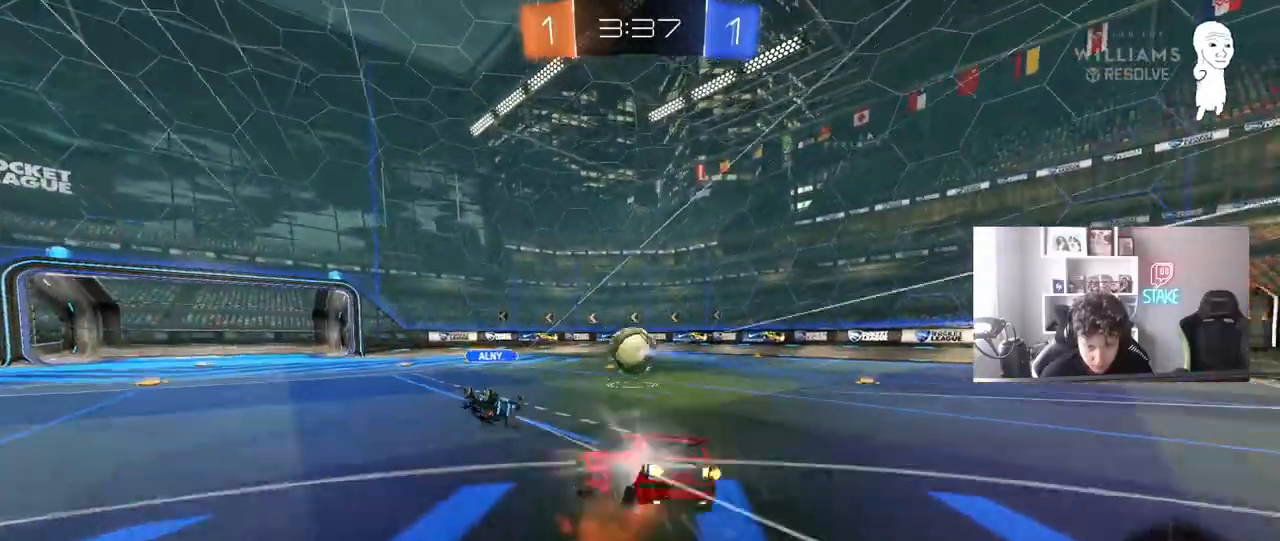
{"keys": ["d", "s", "shift"], "mouse": [], "mouse_move": "still", "events": [[17, "s", "down"], [17, "w", "up"], [150, "mouse_right", "up"], [383, "s", "up"], [483, "s", "down"]]}
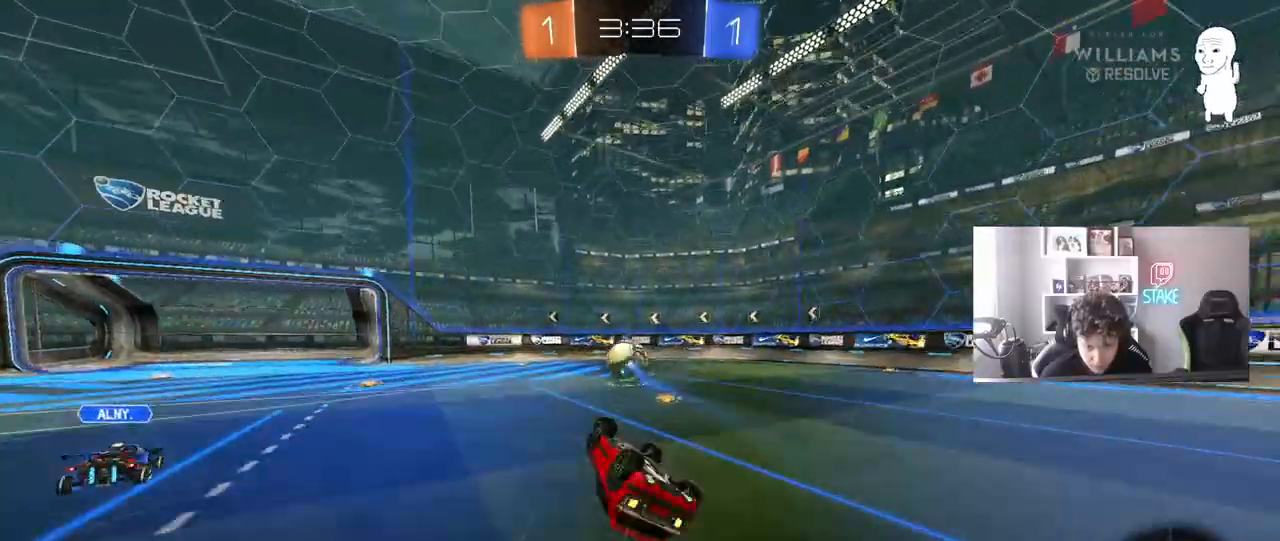
{"keys": ["w"], "mouse": [], "mouse_move": "still", "events": [[167, "s", "up"], [217, "shift", "up"], [350, "d", "up"], [400, "w", "down"]]}